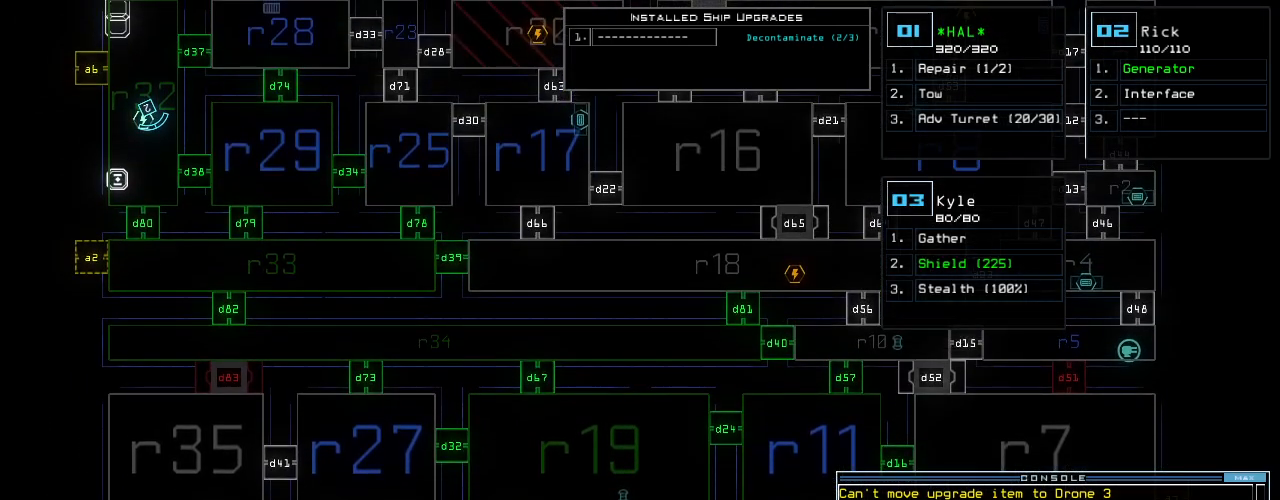
Gameplay with keyboard; each line is a JSON object with the keys held at the frame after it. "events" lists presses ("down") and releases ("up") of ".", "0", "1", "2", "3", "4", "5", "6", "7", "8", "9", "a", "b", "backspace", "c", "caps_lock", "comma", "ctrl_l", "ctrl_r", "d", "down", "e", "equals", "escape", "f", "f8", "g", "h", "i", "j", "k", "l", "left", "m", "minus", "n", "o", "p", "q", "quote", "r", "return", "right", "s", "semicolon", "shift_l", "shift_r", "space", "t", "tab", "tilde", "u", "up", "v", "w", "x", "y" and "z" between this image and that frame as [ms after this image, input, new state], when the widget could be followed in between. No other keys are recorded. Mouse input is not recorded.
{"keys": ["up"]}
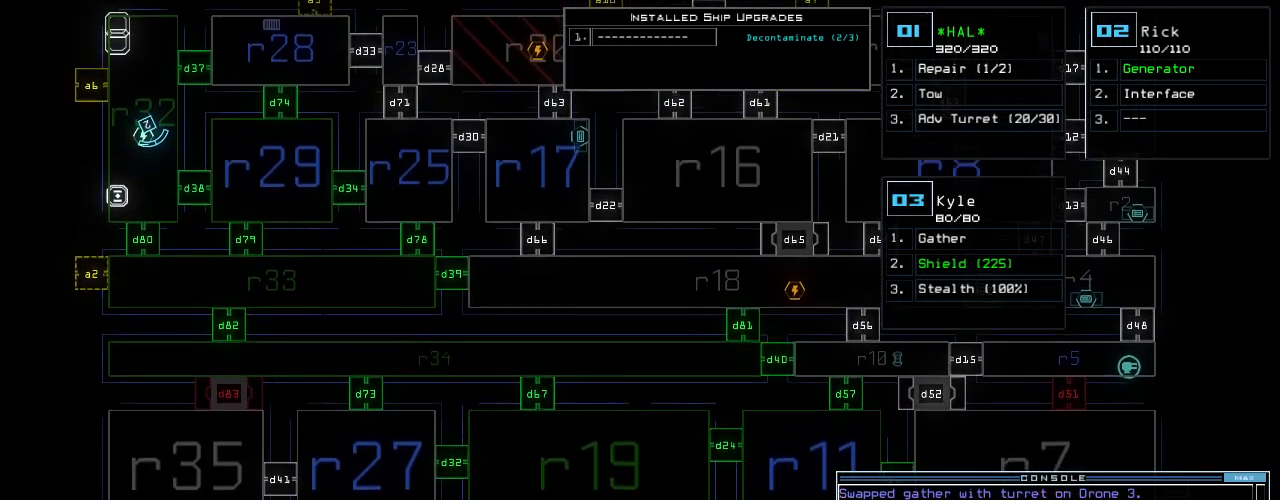
{"keys": ["right"], "events": [[260, "up", "up"], [320, "right", "down"]]}
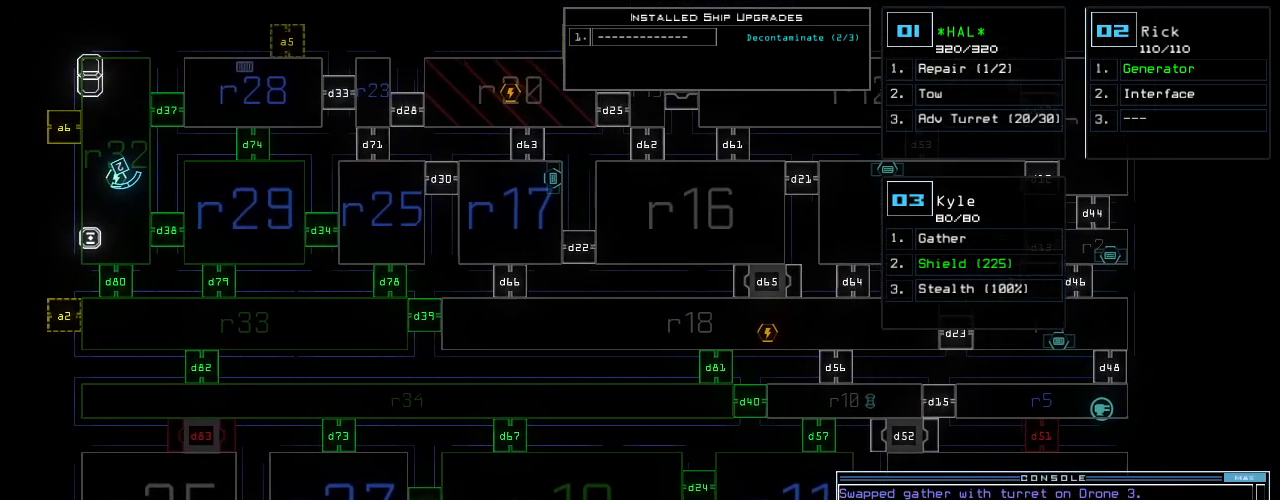
{"keys": [], "events": [[420, "right", "up"]]}
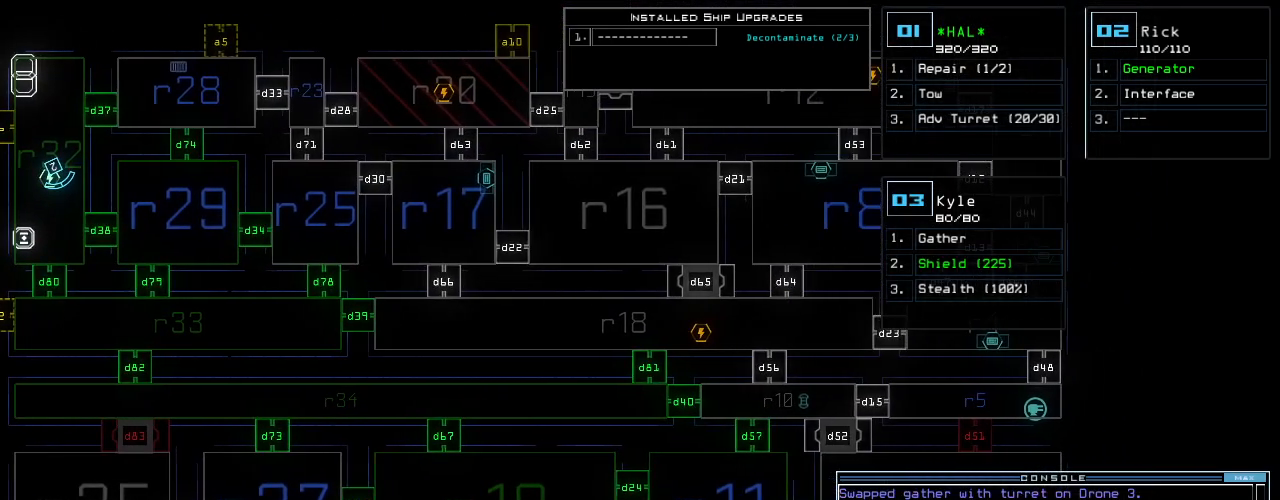
{"keys": [], "events": []}
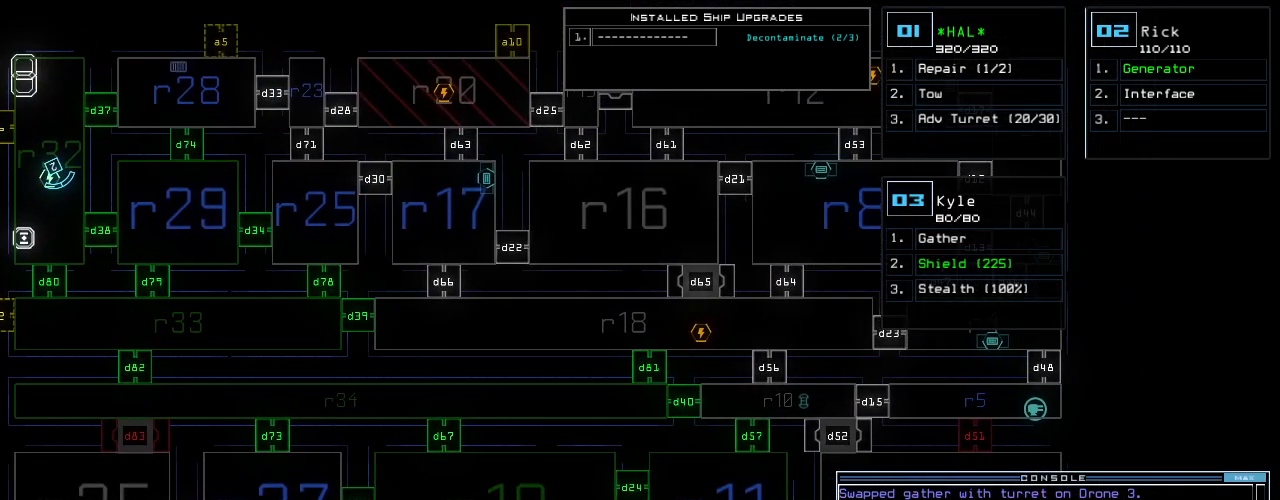
{"keys": [], "events": []}
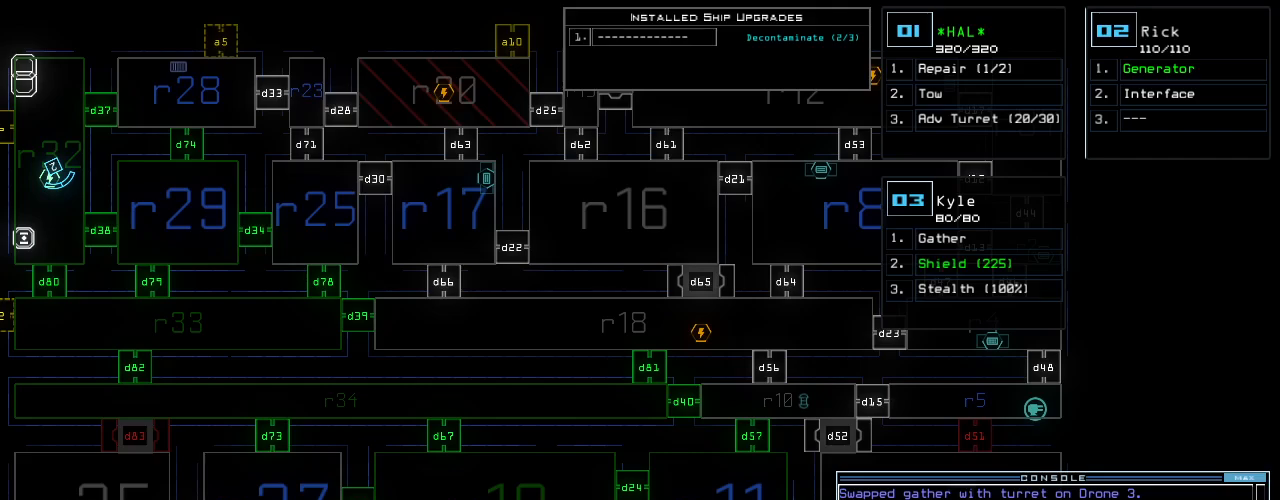
{"keys": [], "events": []}
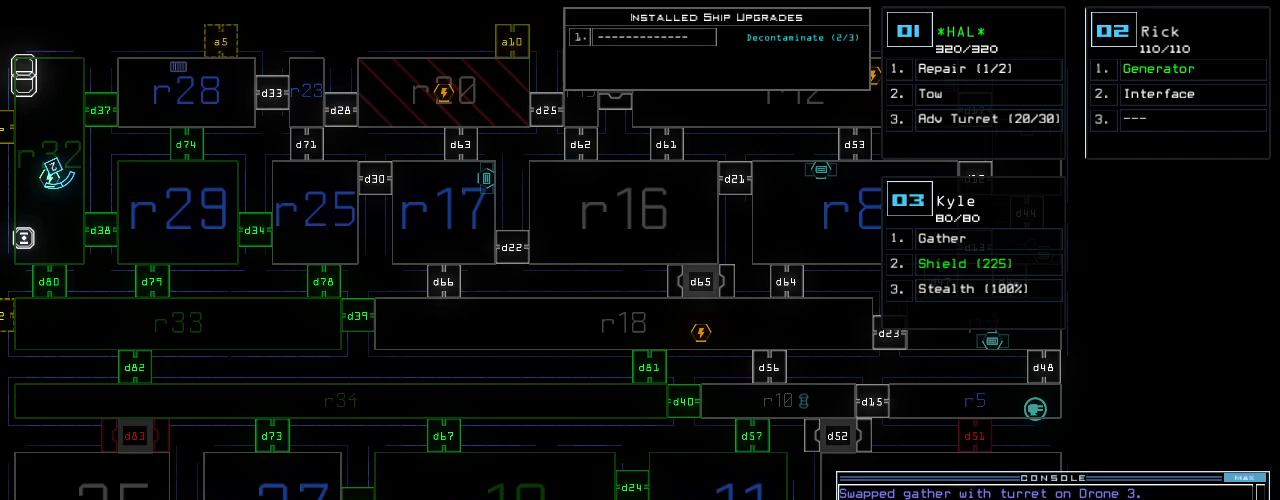
{"keys": [], "events": []}
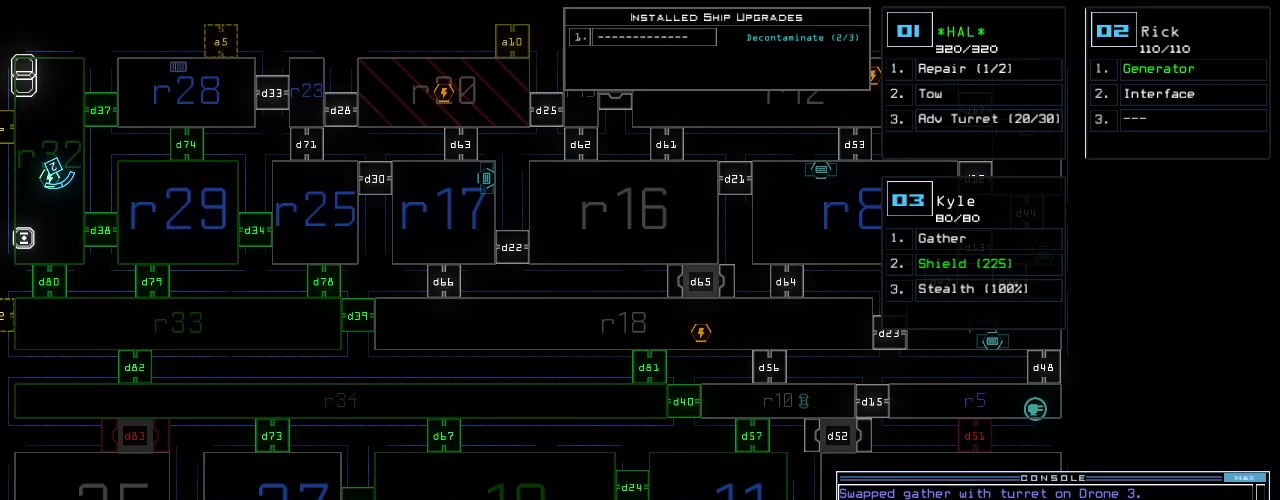
{"keys": [], "events": []}
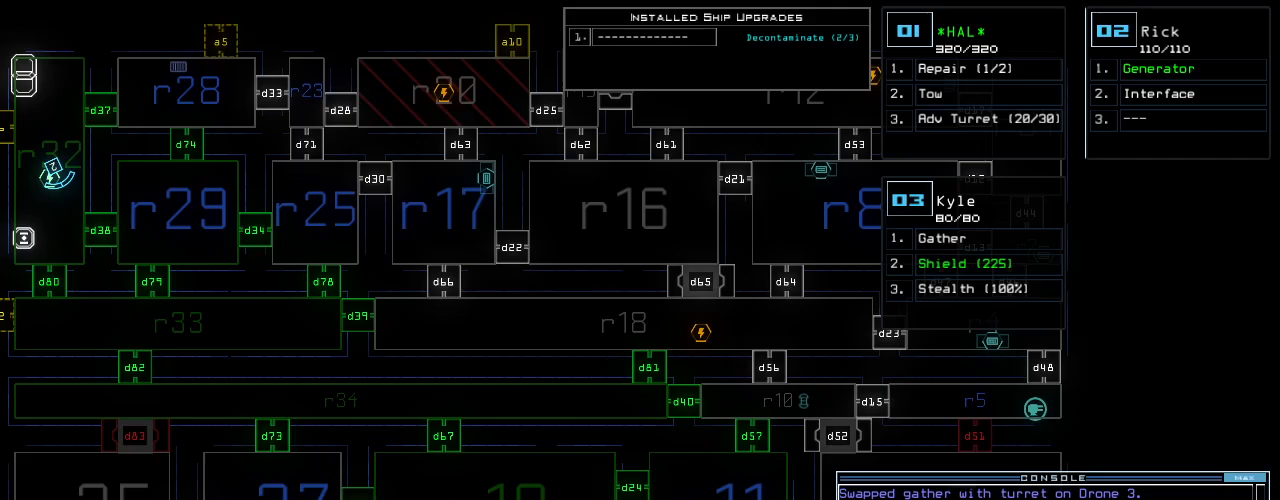
{"keys": [], "events": []}
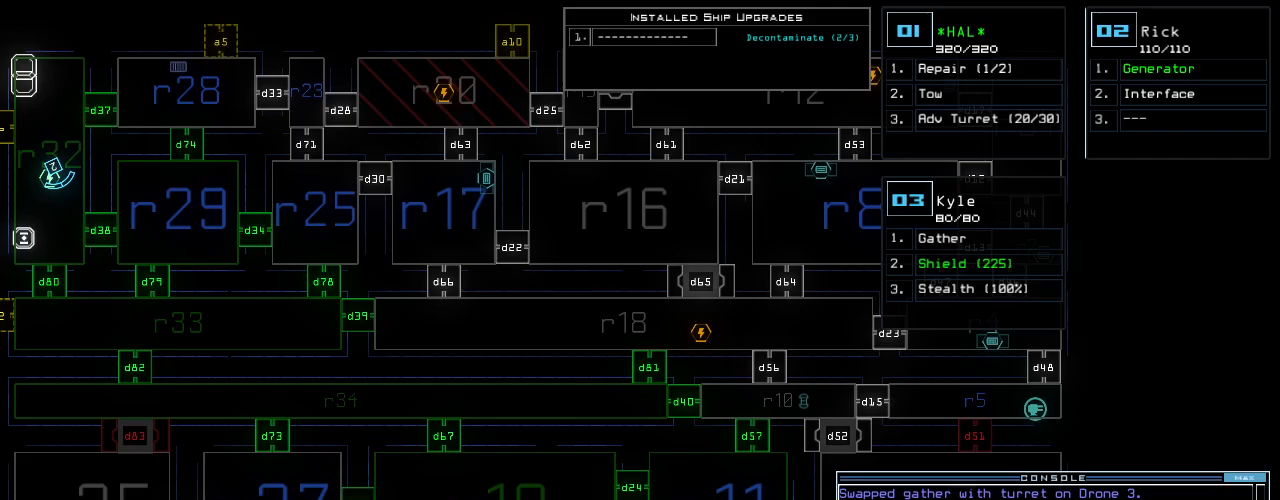
{"keys": [], "events": [[140, "right", "down"], [360, "right", "up"]]}
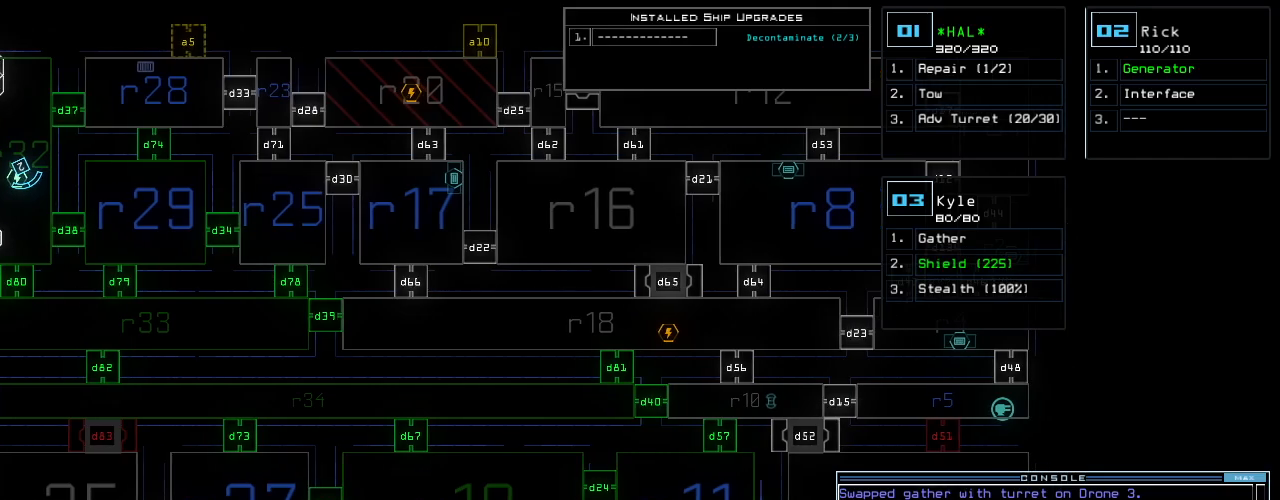
{"keys": ["right"], "events": [[20, "left", "down"], [260, "right", "down"], [280, "left", "up"]]}
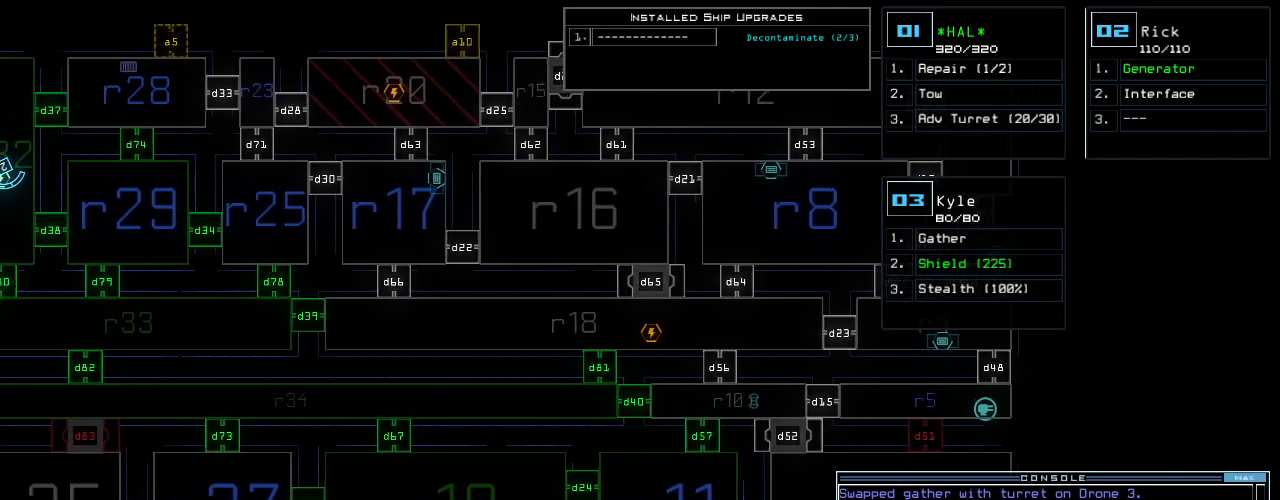
{"keys": ["down"], "events": [[60, "ctrl_l", "down"], [120, "ctrl_l", "up"], [420, "down", "down"], [420, "right", "up"]]}
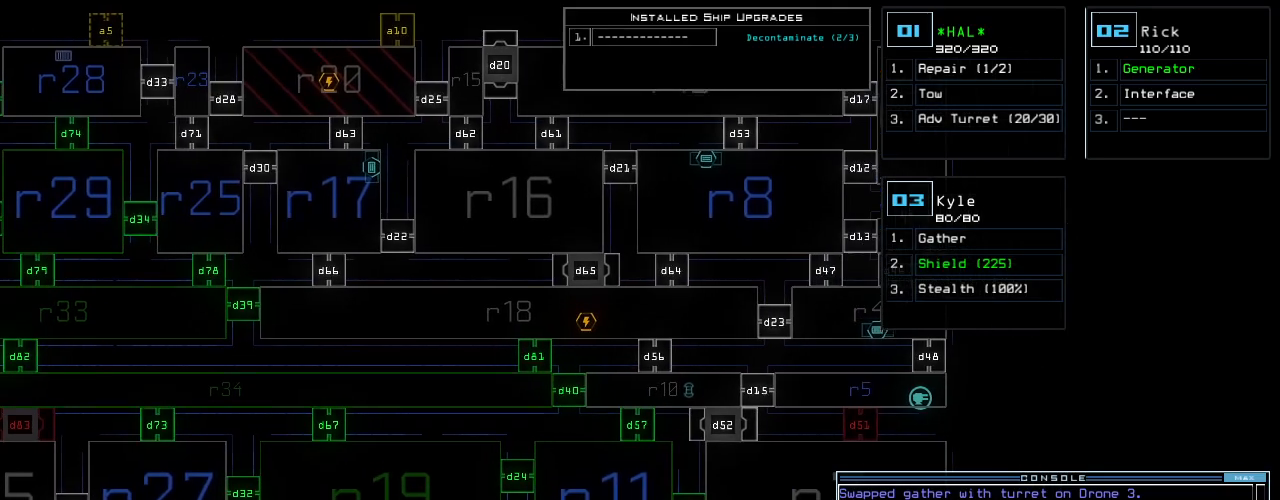
{"keys": ["left"]}
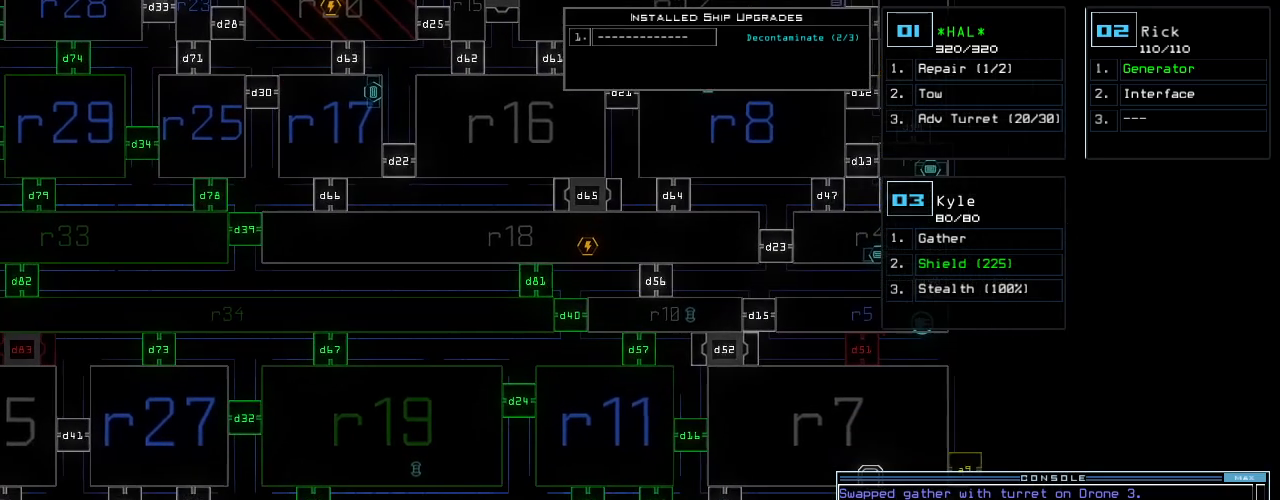
{"keys": ["left"], "events": []}
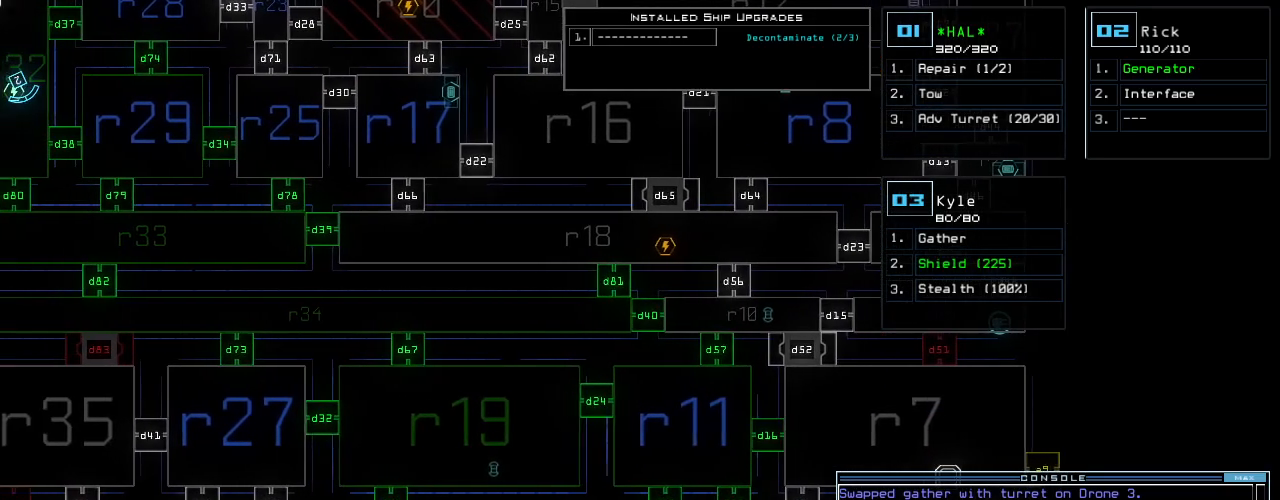
{"keys": ["a", "left"], "events": [[160, "d", "down"], [200, "d", "up"], [280, "d", "down"], [340, "d", "up"], [340, "space", "down"], [400, "a", "down"], [460, "space", "up"]]}
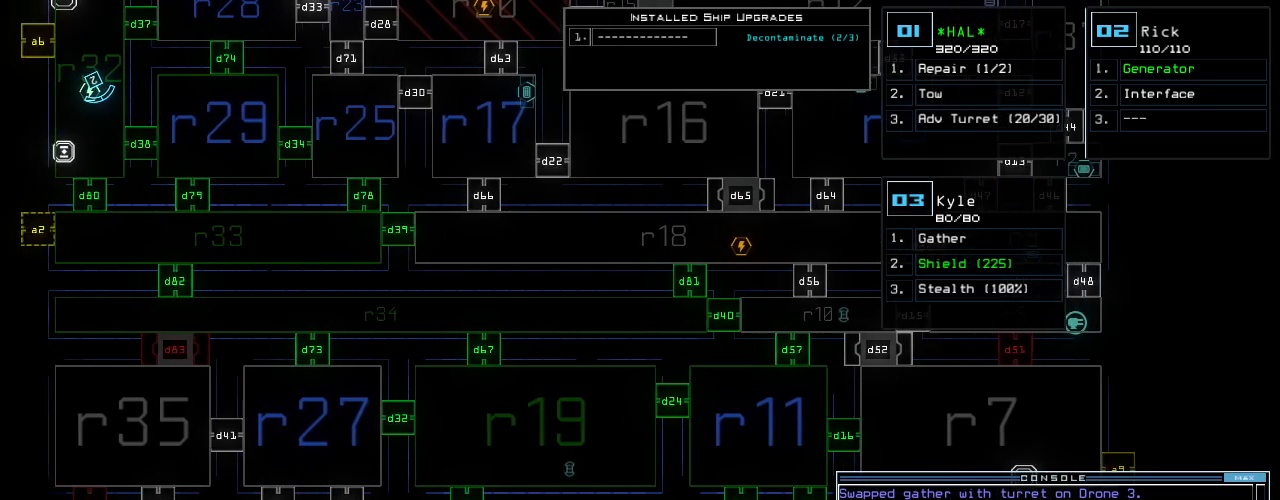
{"keys": ["return"], "events": [[20, "a", "up"], [20, "left", "up"], [400, "6", "down"], [440, "return", "down"], [500, "6", "up"]]}
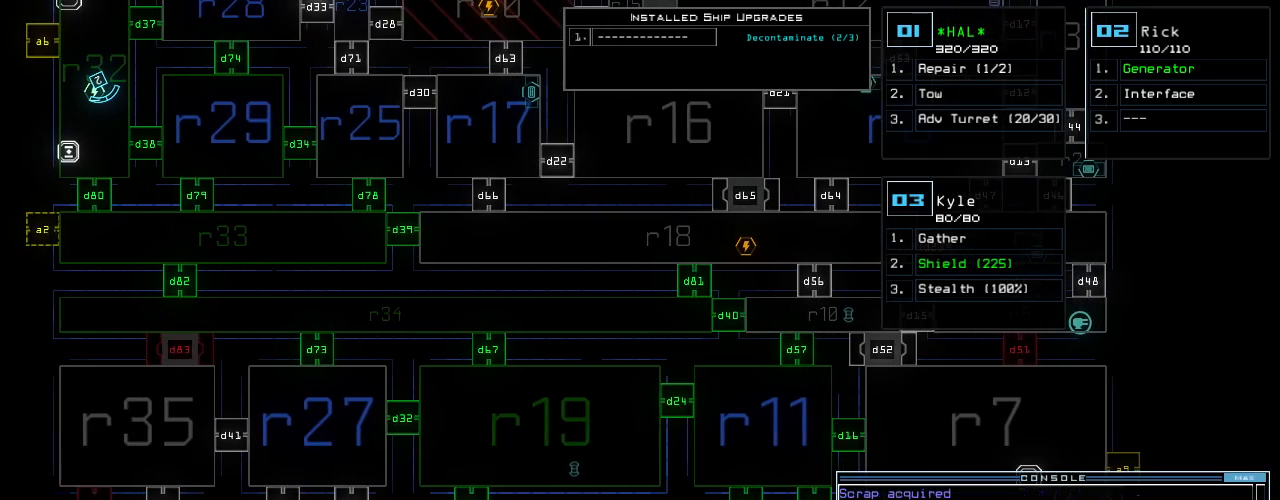
{"keys": ["right"], "events": [[20, "return", "up"], [240, "right", "down"]]}
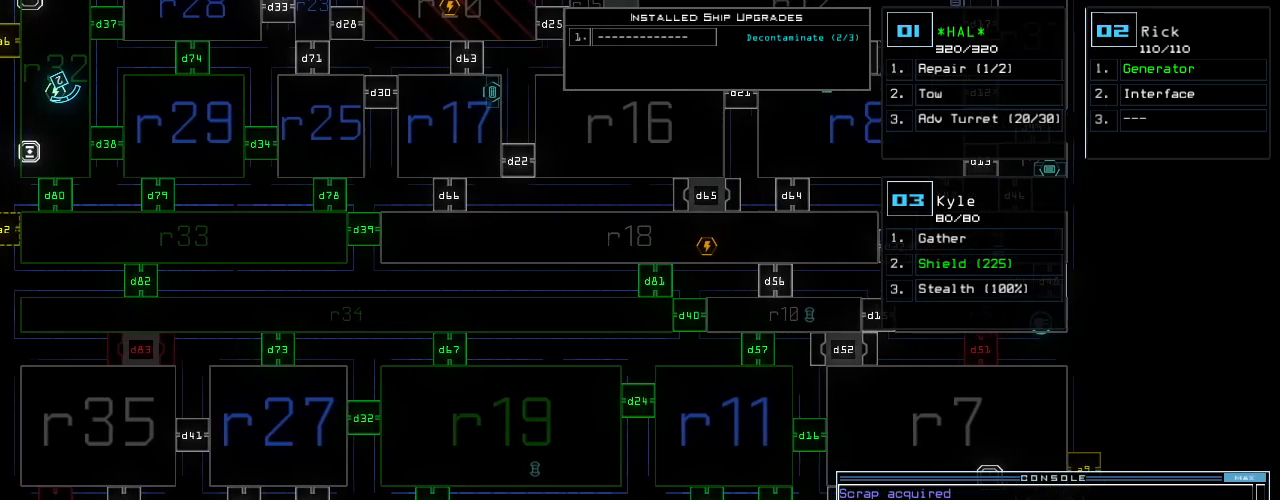
{"keys": ["right"], "events": []}
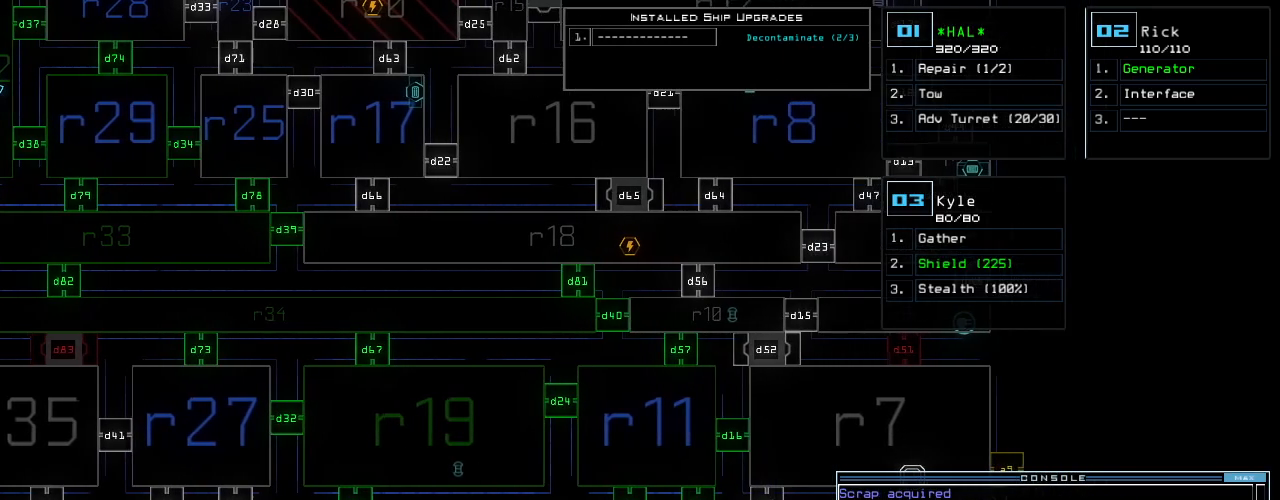
{"keys": [], "events": [[260, "right", "up"]]}
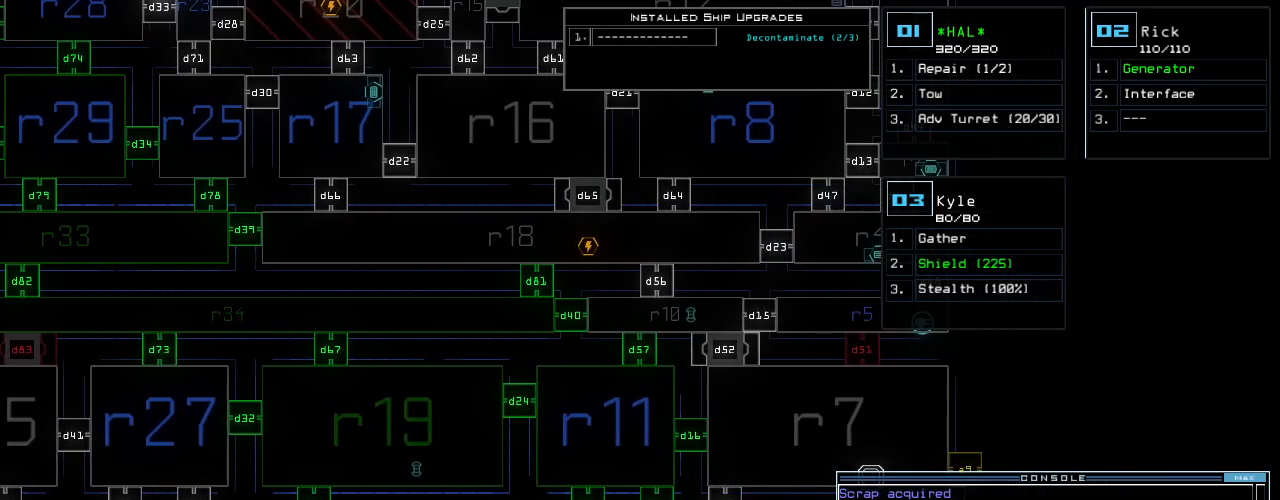
{"keys": ["up"], "events": [[160, "up", "down"]]}